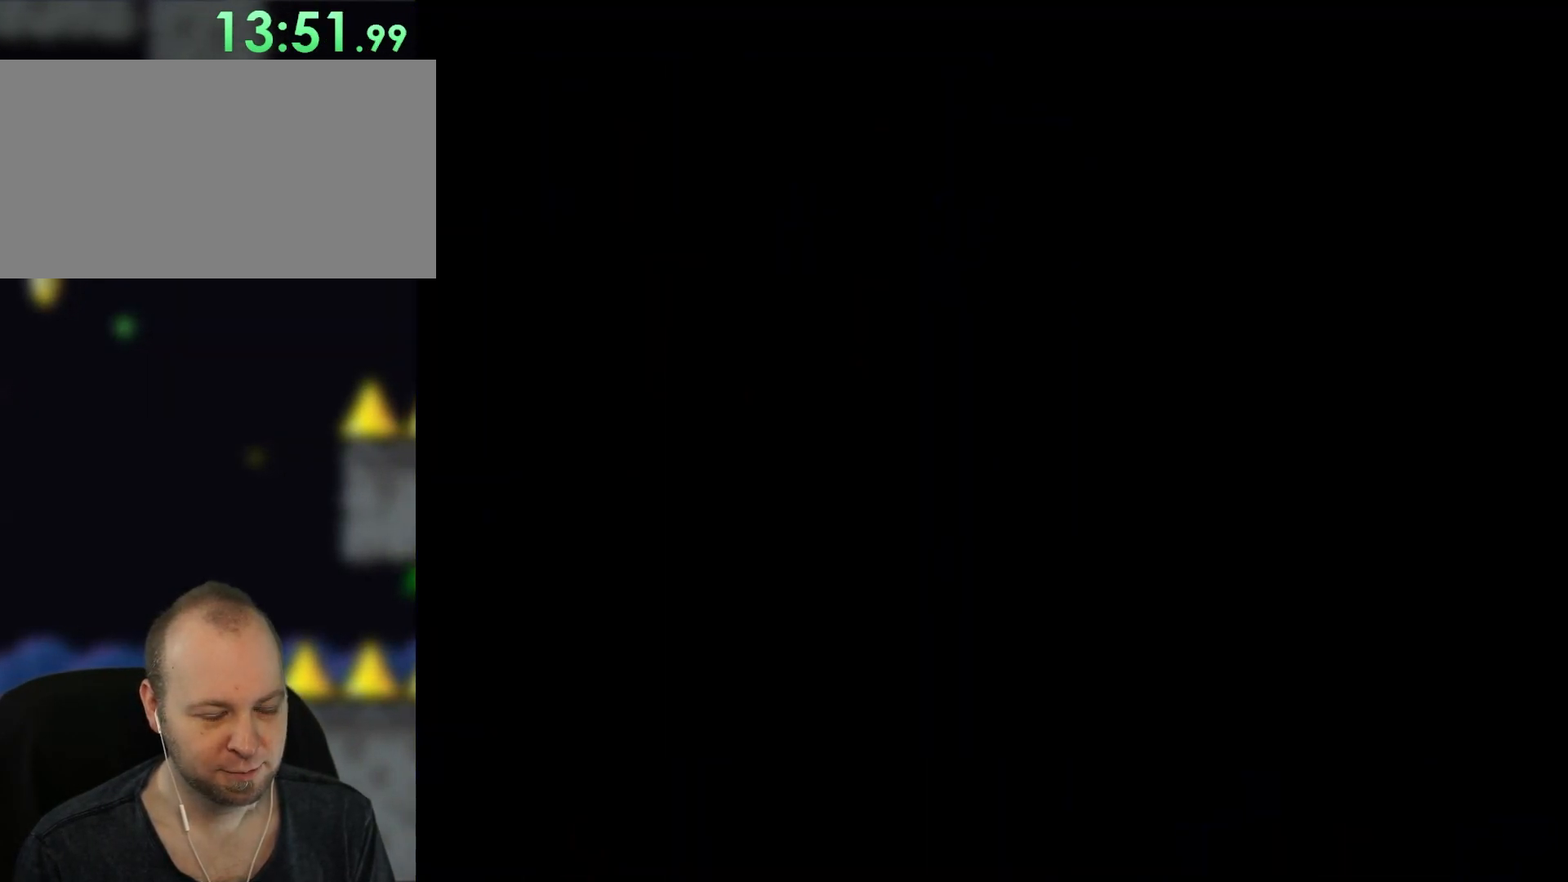
Gameplay with a controller (Nintendo layout); each line is a JSON object with the inputs held at the frame after it. "events" lists button and stick changes between this image and that frame as [ms after this image, input, new state], when the widget could be followed in between. Not read: L1 L3 R3.
{"buttons": ["X", "DPAD_RIGHT"], "events": [[150, "DPAD_RIGHT", "down"], [150, "X", "down"], [150, "Y", "up"], [217, "DPAD_RIGHT", "up"], [233, "DPAD_RIGHT", "down"]]}
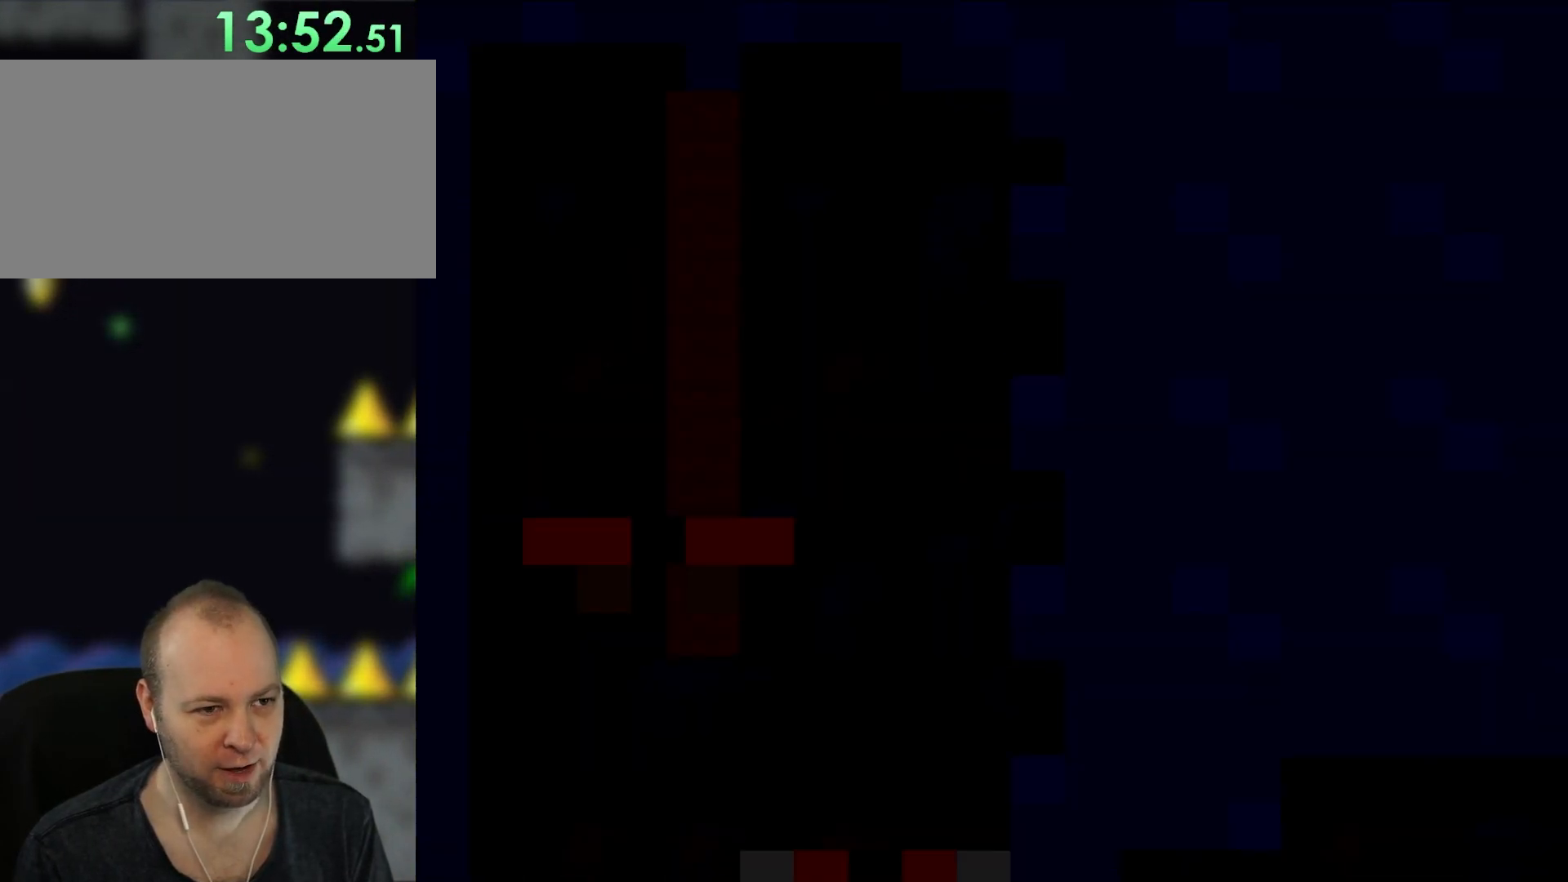
{"buttons": ["X", "DPAD_RIGHT"], "events": []}
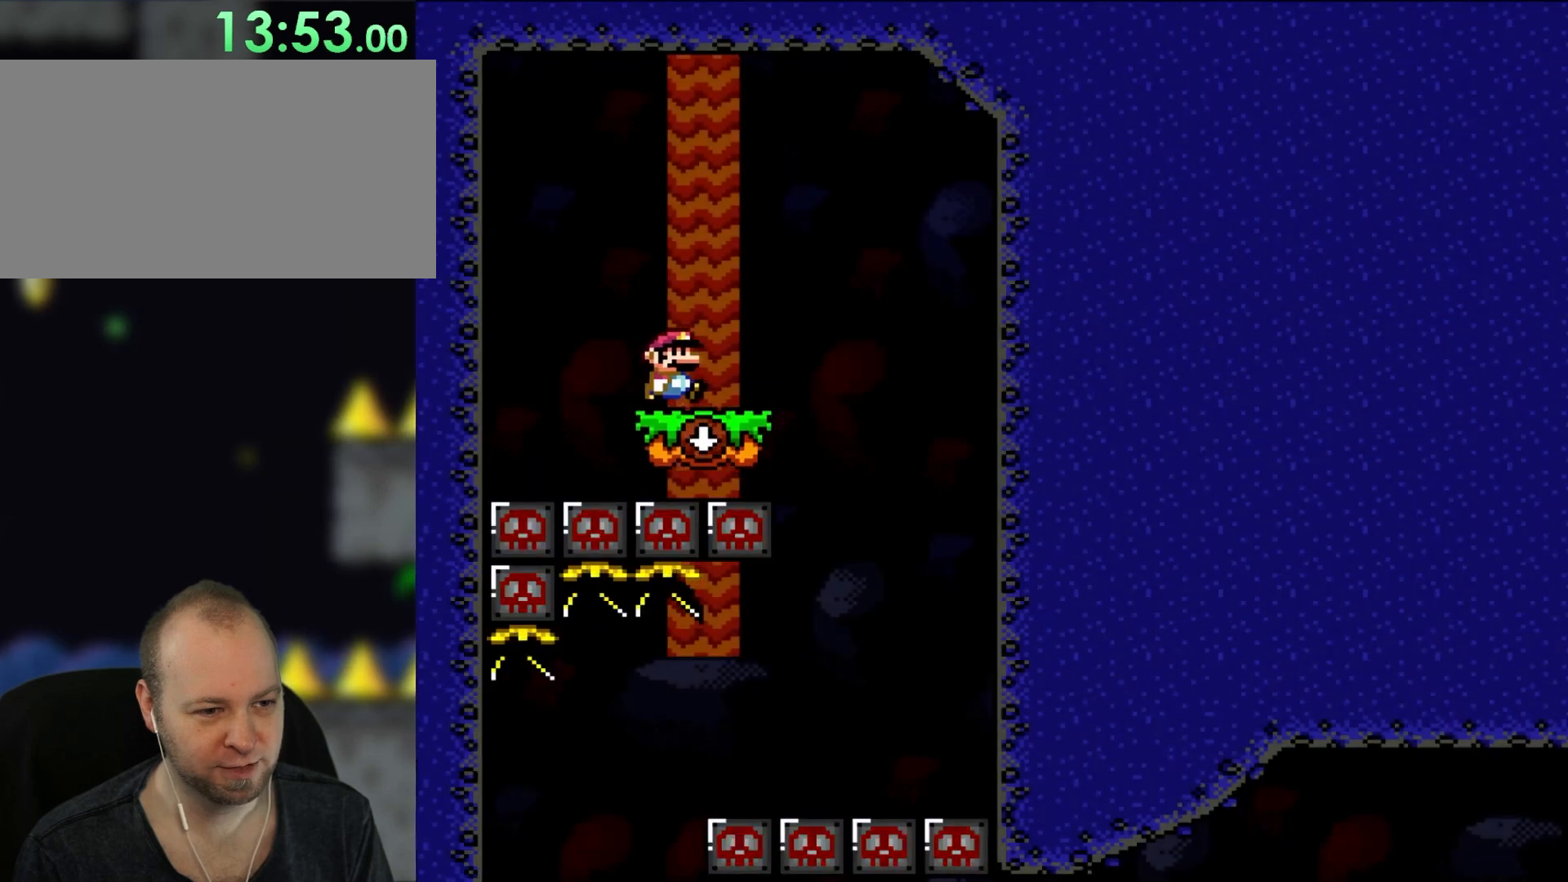
{"buttons": ["X", "DPAD_LEFT"], "events": [[183, "A", "down"], [233, "A", "up"], [433, "DPAD_RIGHT", "up"], [500, "DPAD_LEFT", "down"]]}
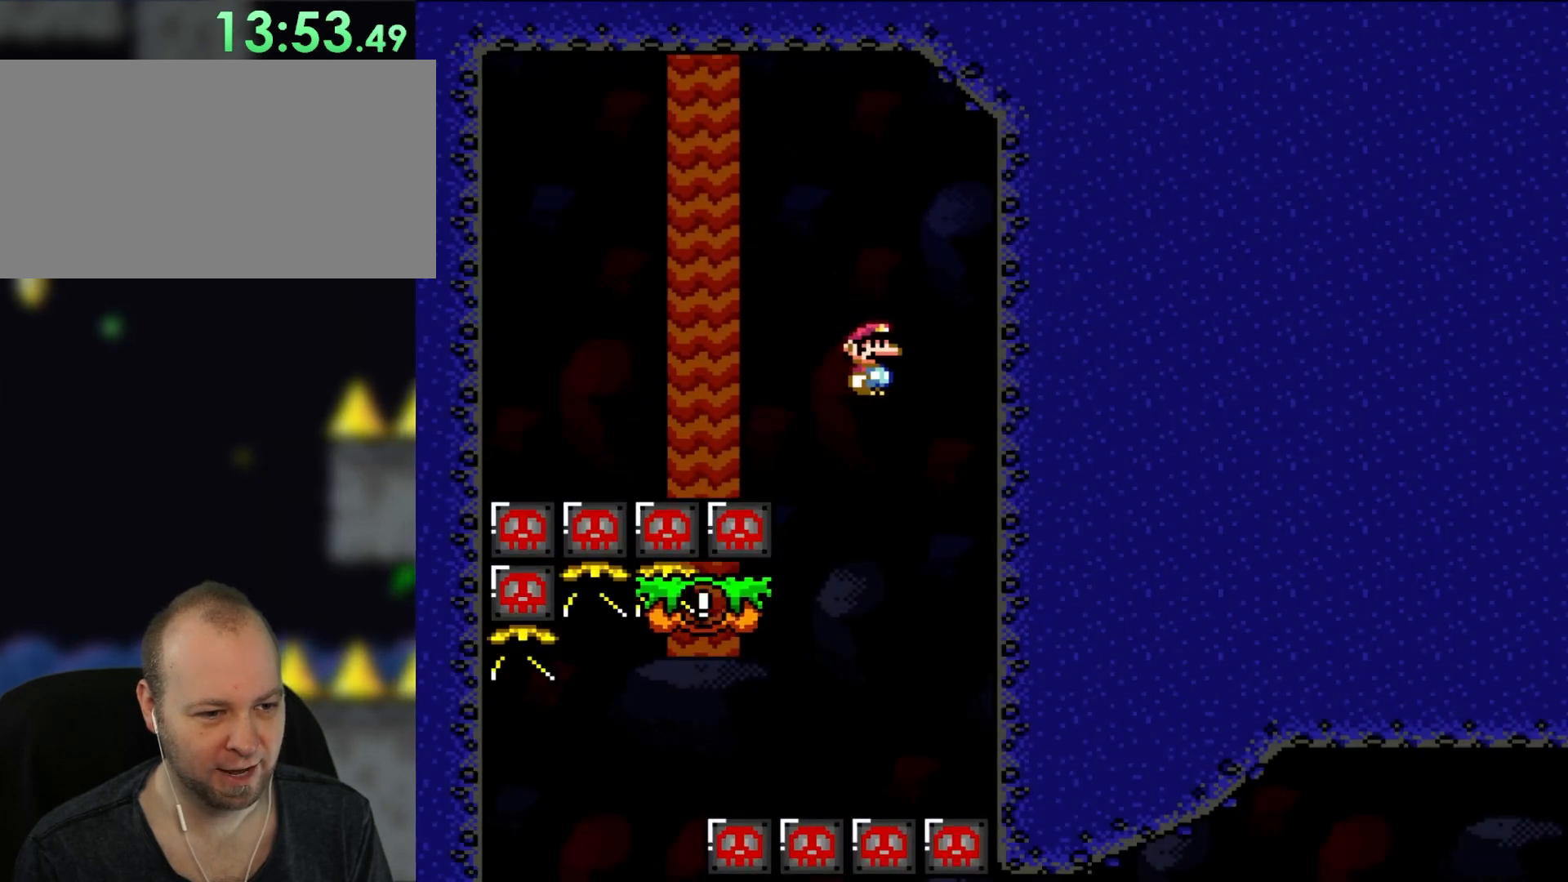
{"buttons": ["X", "DPAD_LEFT"], "events": [[33, "A", "down"], [267, "A", "up"]]}
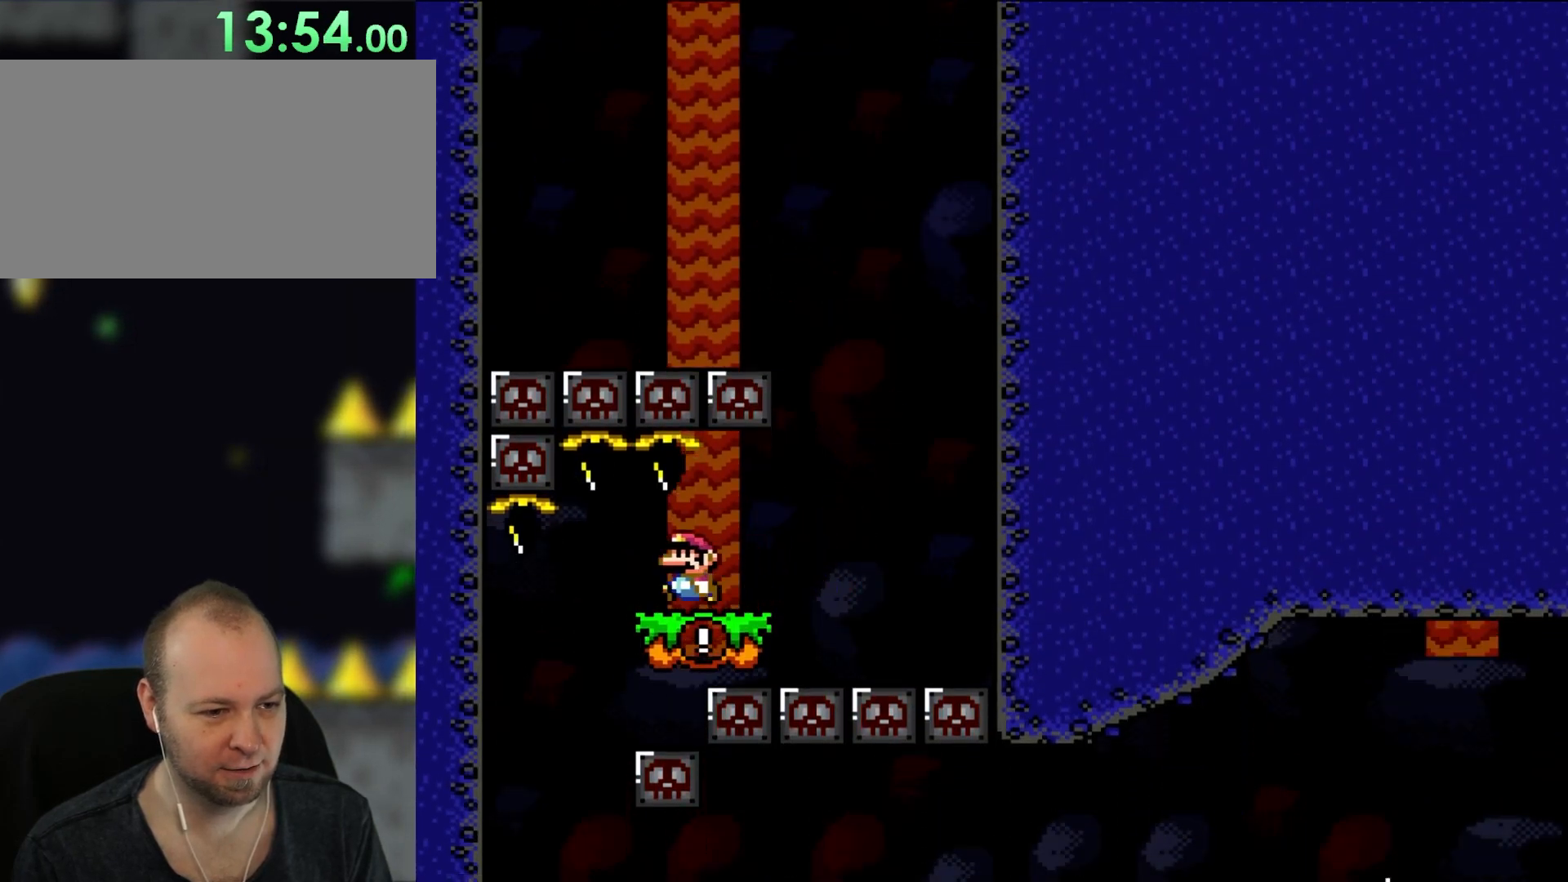
{"buttons": ["A", "X", "DPAD_RIGHT"], "events": [[267, "DPAD_UP", "down"], [300, "A", "down"], [300, "DPAD_LEFT", "up"], [300, "DPAD_RIGHT", "down"], [300, "DPAD_UP", "up"]]}
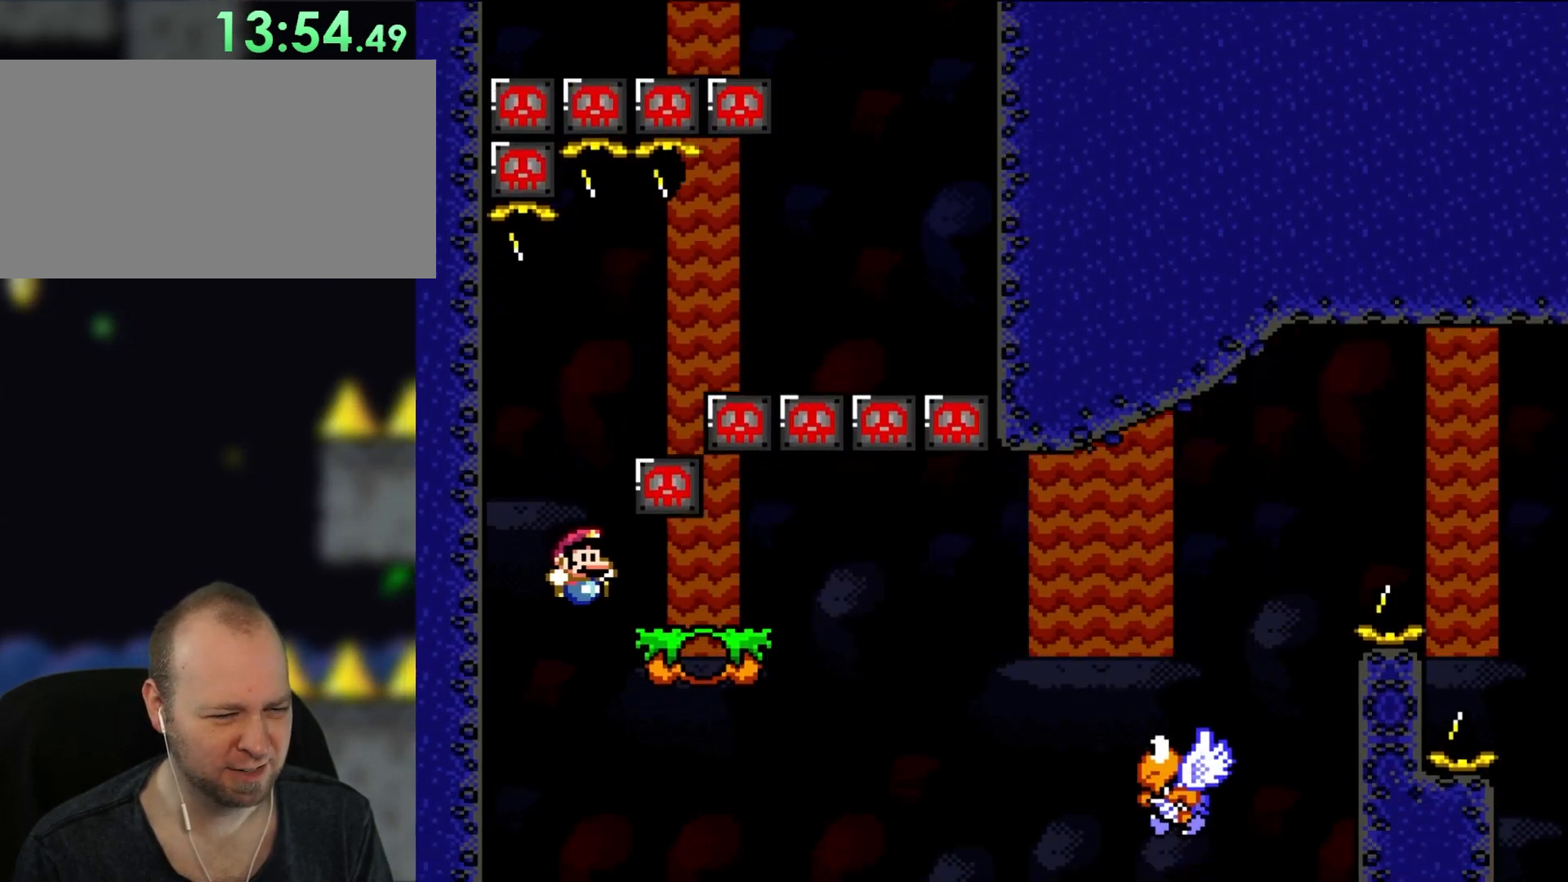
{"buttons": ["A", "X", "DPAD_RIGHT"], "events": [[267, "A", "up"], [400, "A", "down"]]}
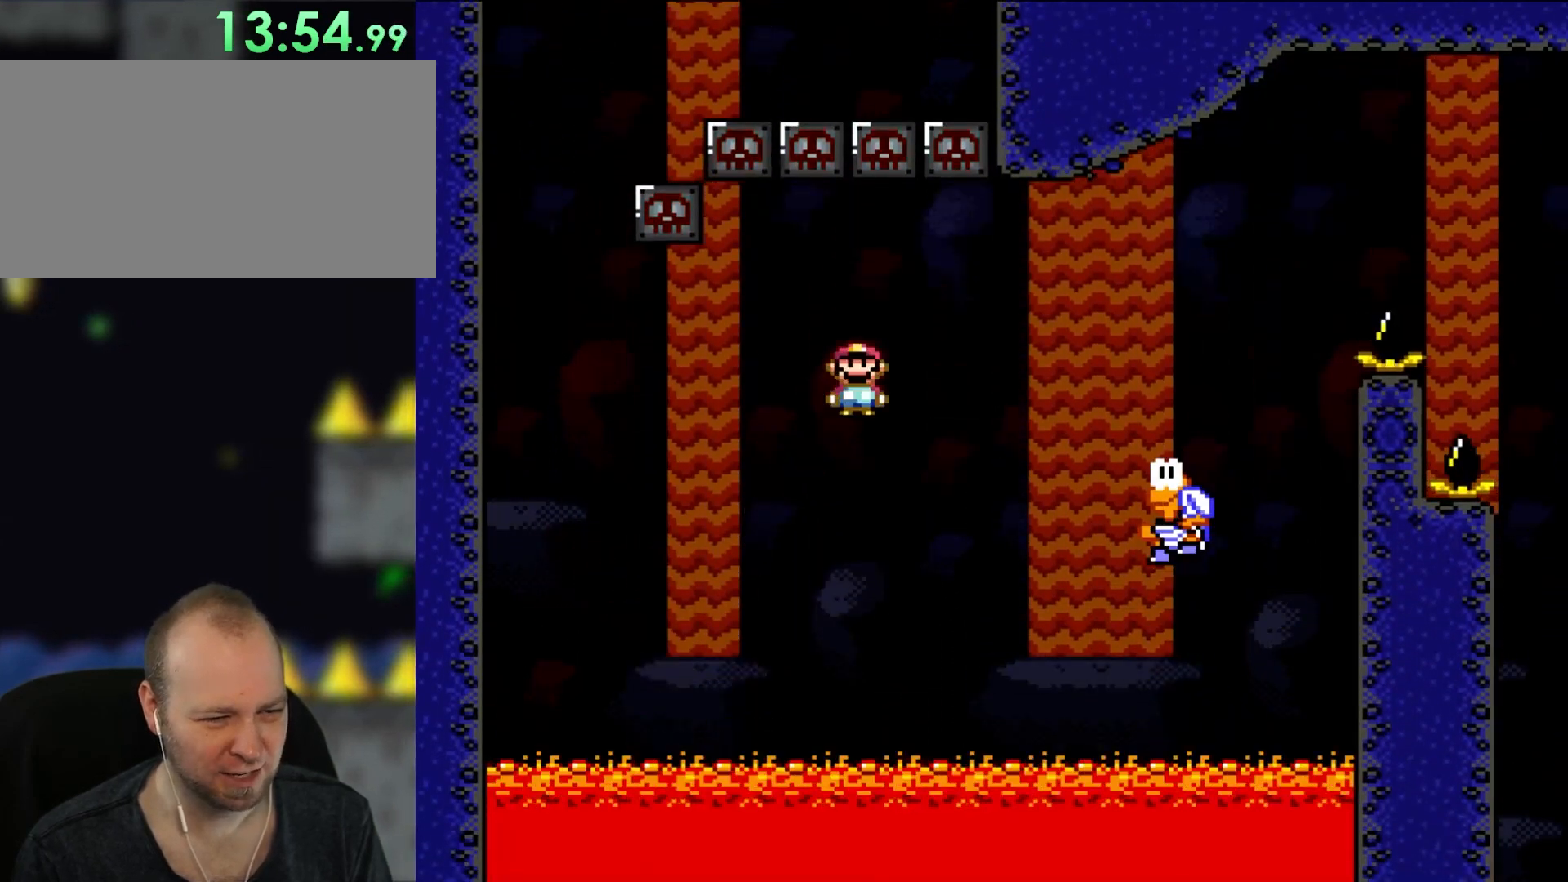
{"buttons": ["A", "X", "DPAD_RIGHT"], "events": []}
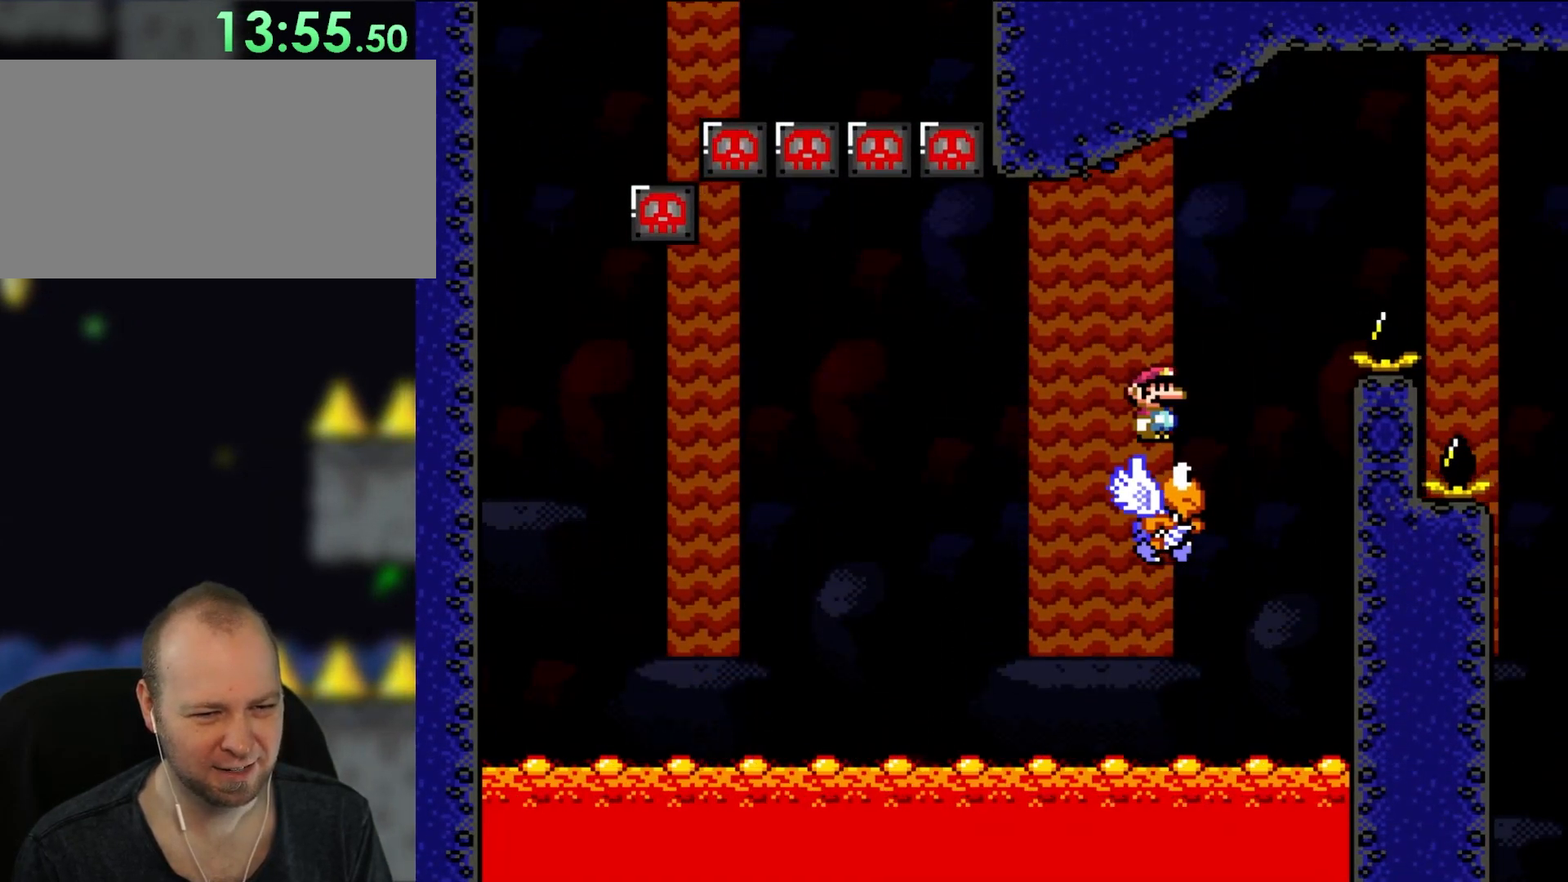
{"buttons": ["Y"], "events": [[333, "A", "up"], [450, "Y", "down"], [467, "DPAD_RIGHT", "up"], [500, "X", "up"]]}
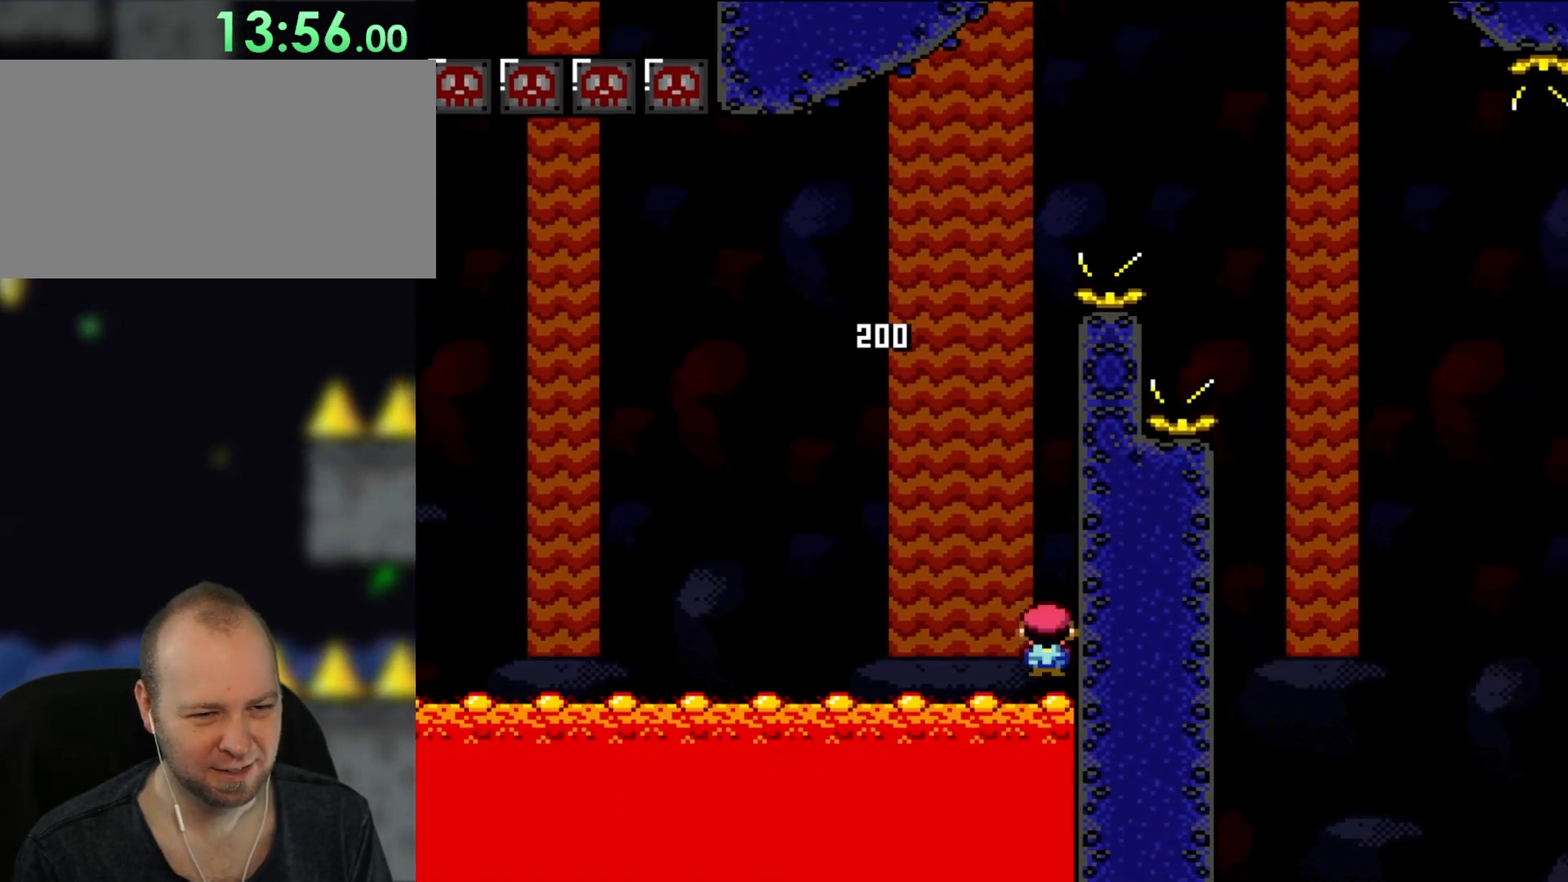
{"buttons": ["Y"], "events": [[300, "B", "down"], [433, "B", "up"]]}
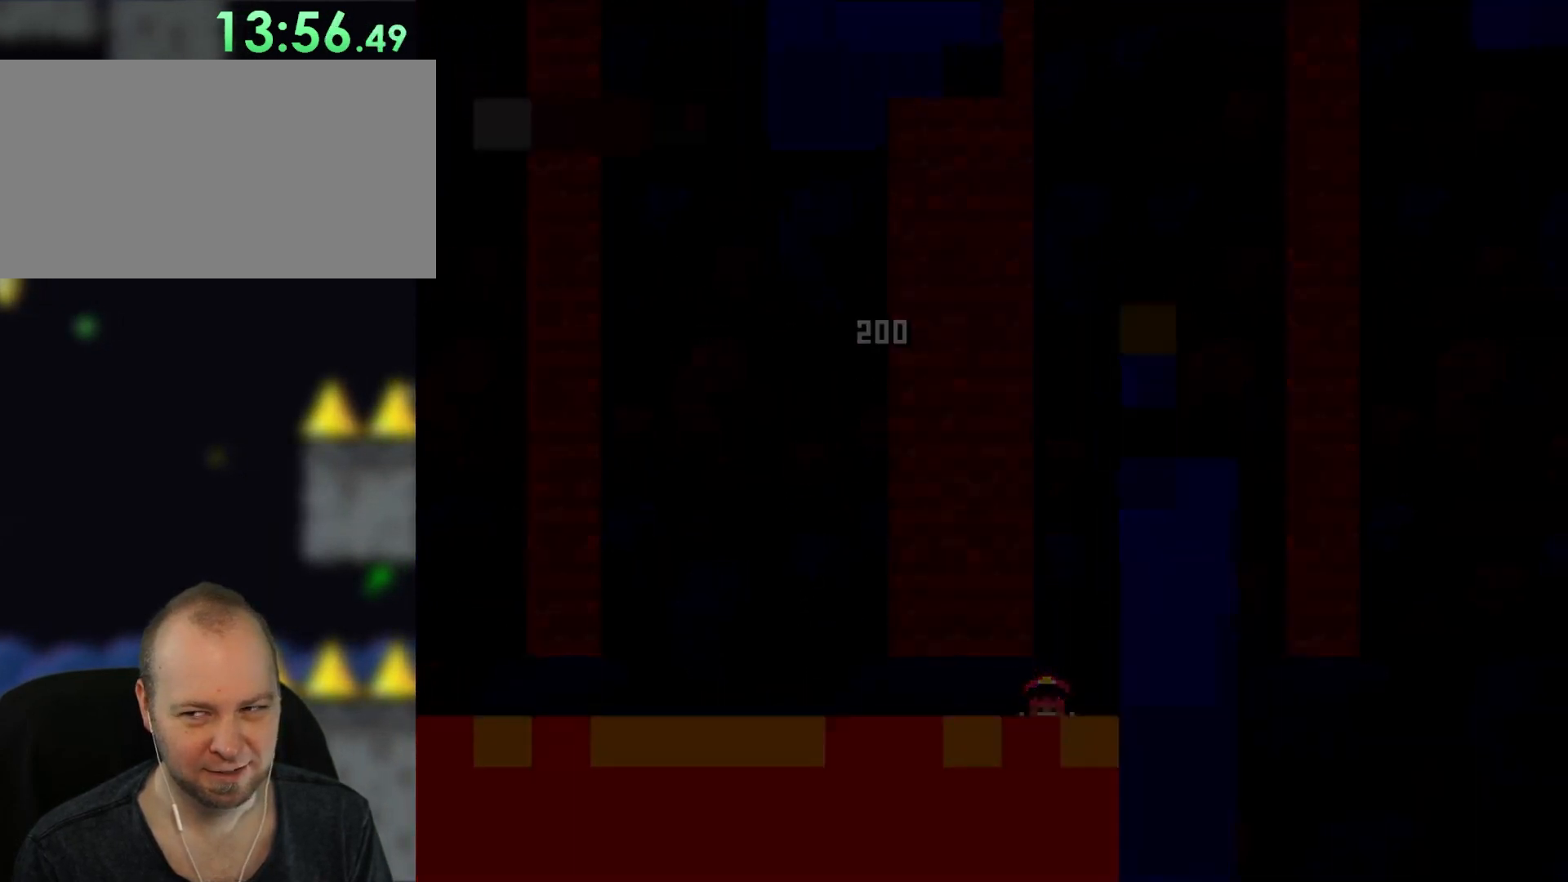
{"buttons": ["B", "Y"], "events": [[33, "B", "down"]]}
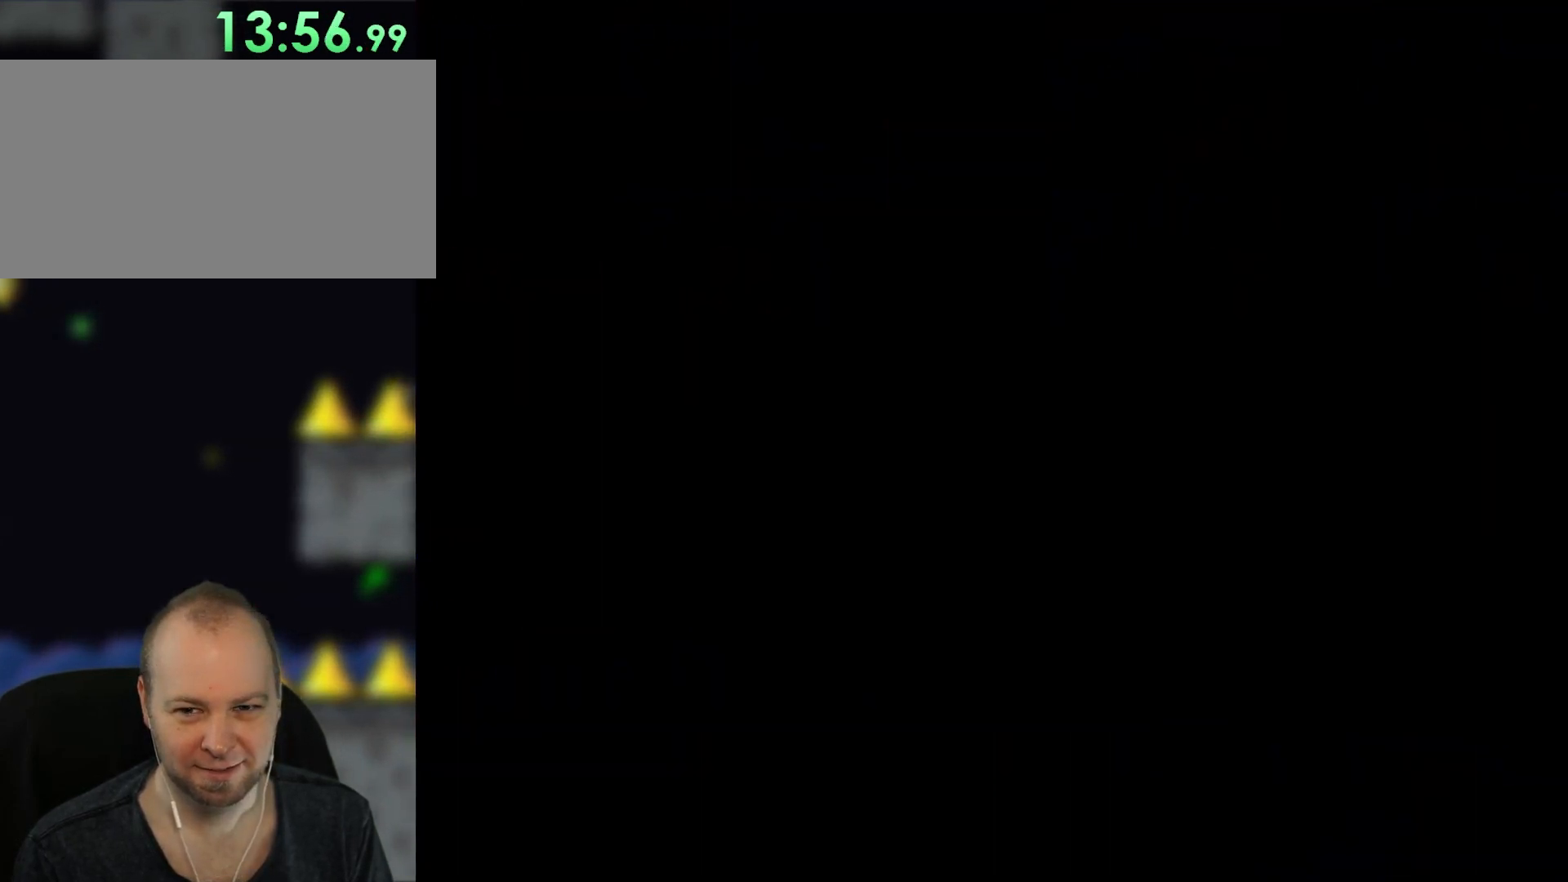
{"buttons": ["B", "Y", "DPAD_RIGHT"], "events": [[283, "DPAD_RIGHT", "down"]]}
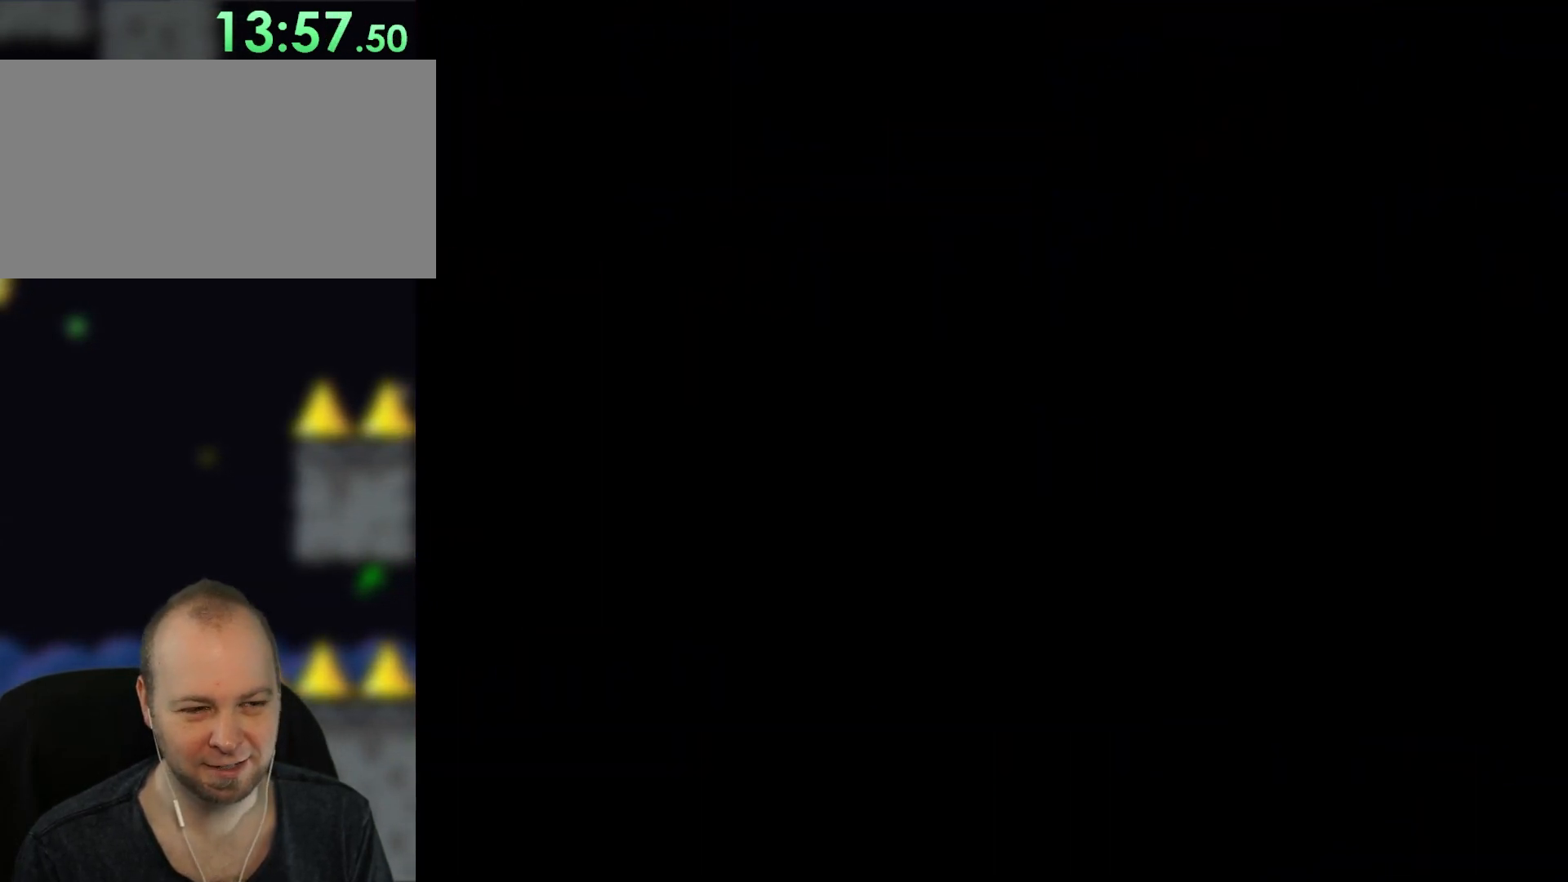
{"buttons": ["X", "DPAD_RIGHT"], "events": [[50, "B", "up"], [217, "X", "down"], [217, "Y", "up"]]}
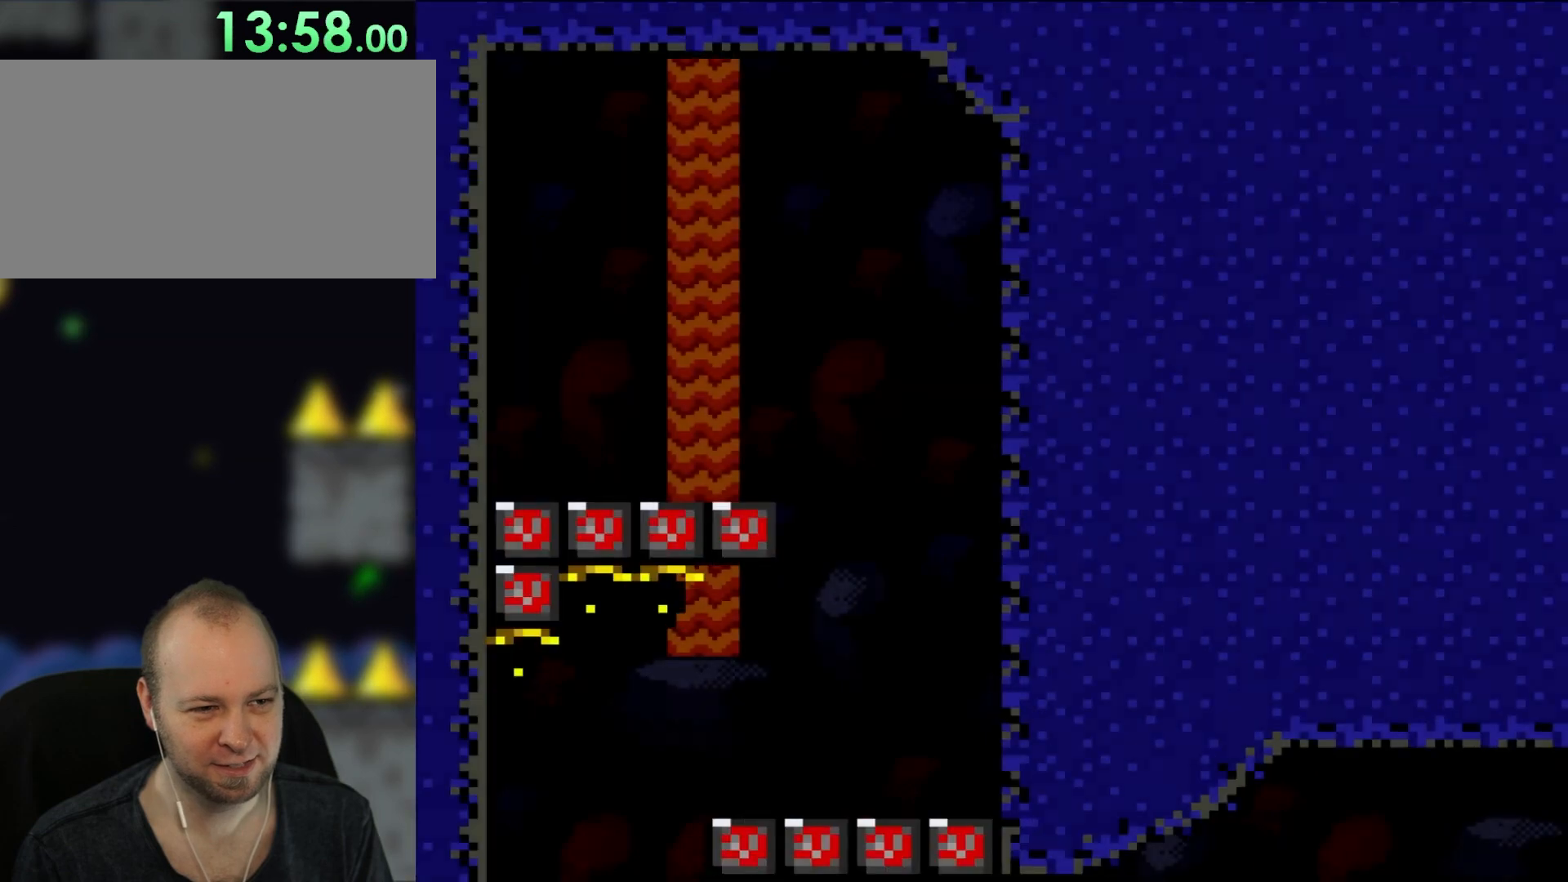
{"buttons": ["X", "DPAD_RIGHT"], "events": [[433, "A", "down"], [483, "A", "up"]]}
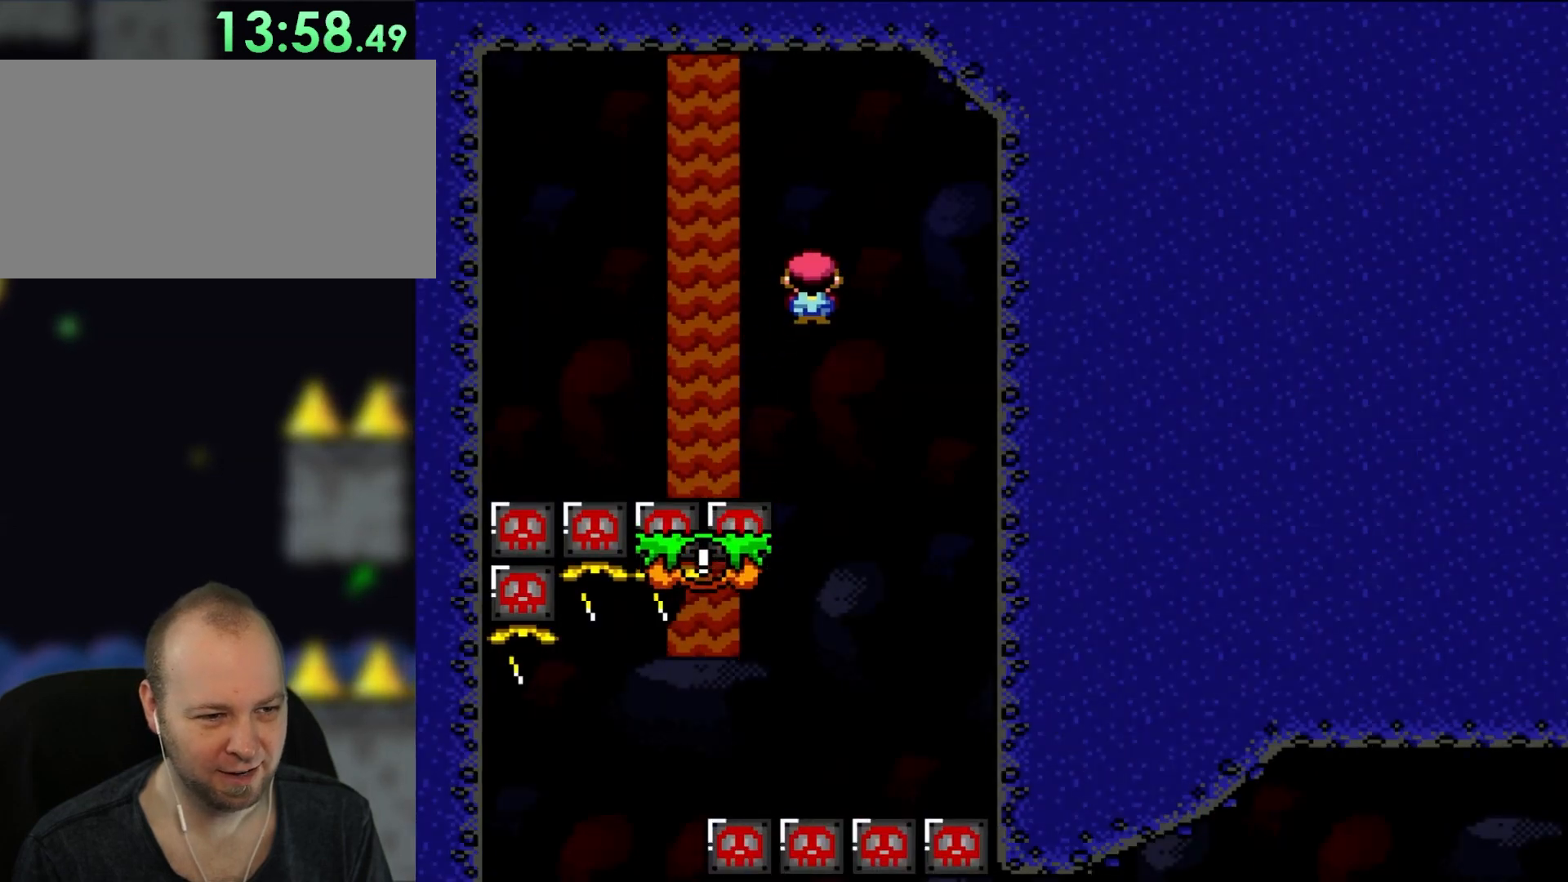
{"buttons": ["A", "X", "DPAD_LEFT"], "events": [[117, "DPAD_RIGHT", "up"], [217, "DPAD_LEFT", "down"], [383, "A", "down"]]}
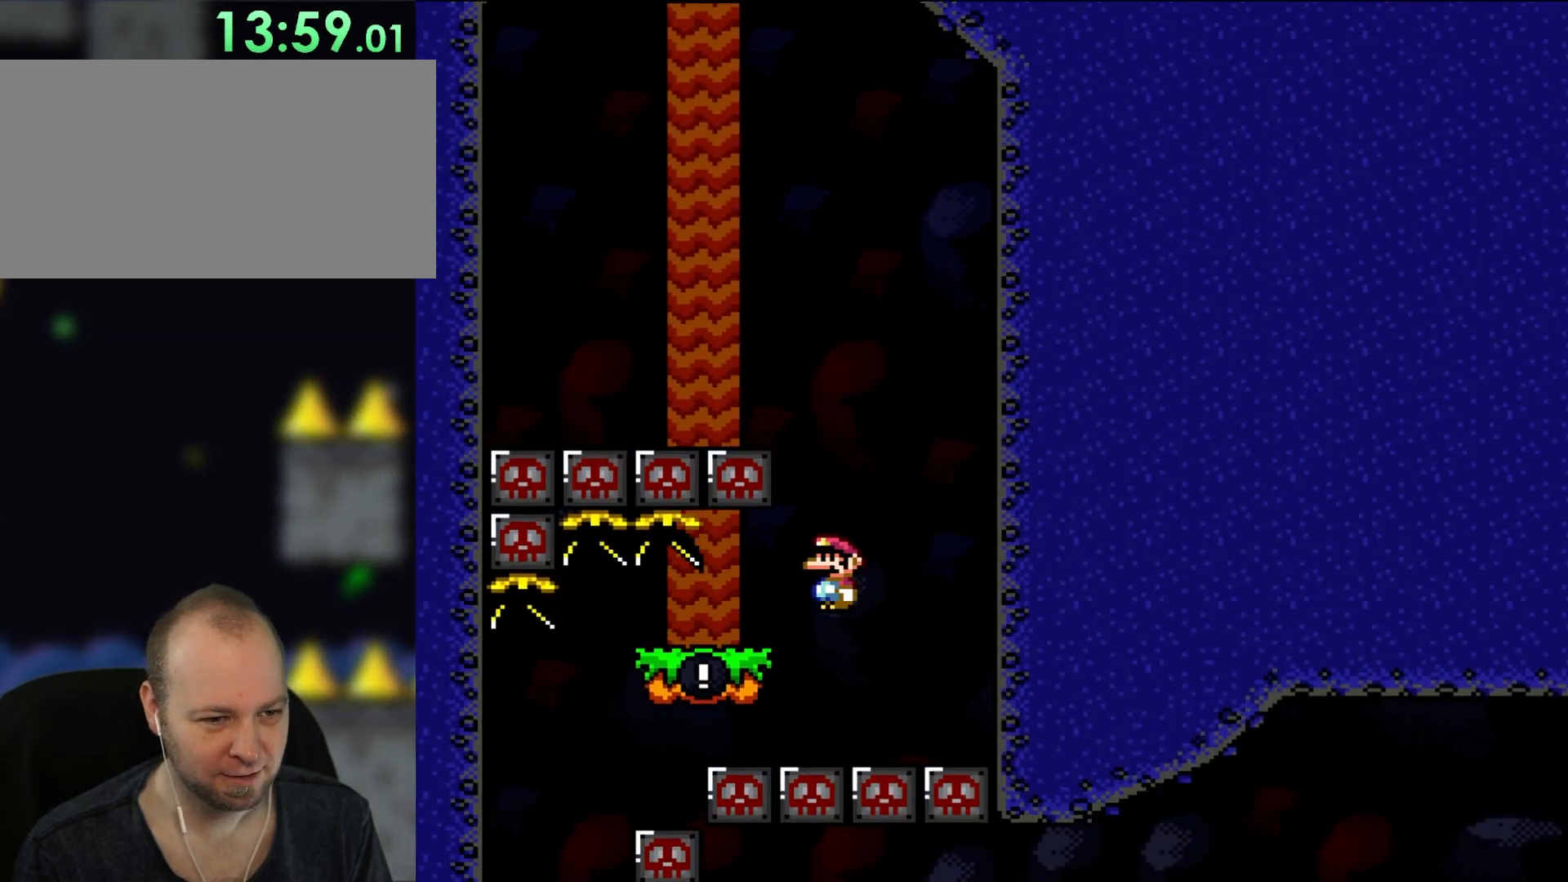
{"buttons": ["A", "X", "DPAD_LEFT"], "events": []}
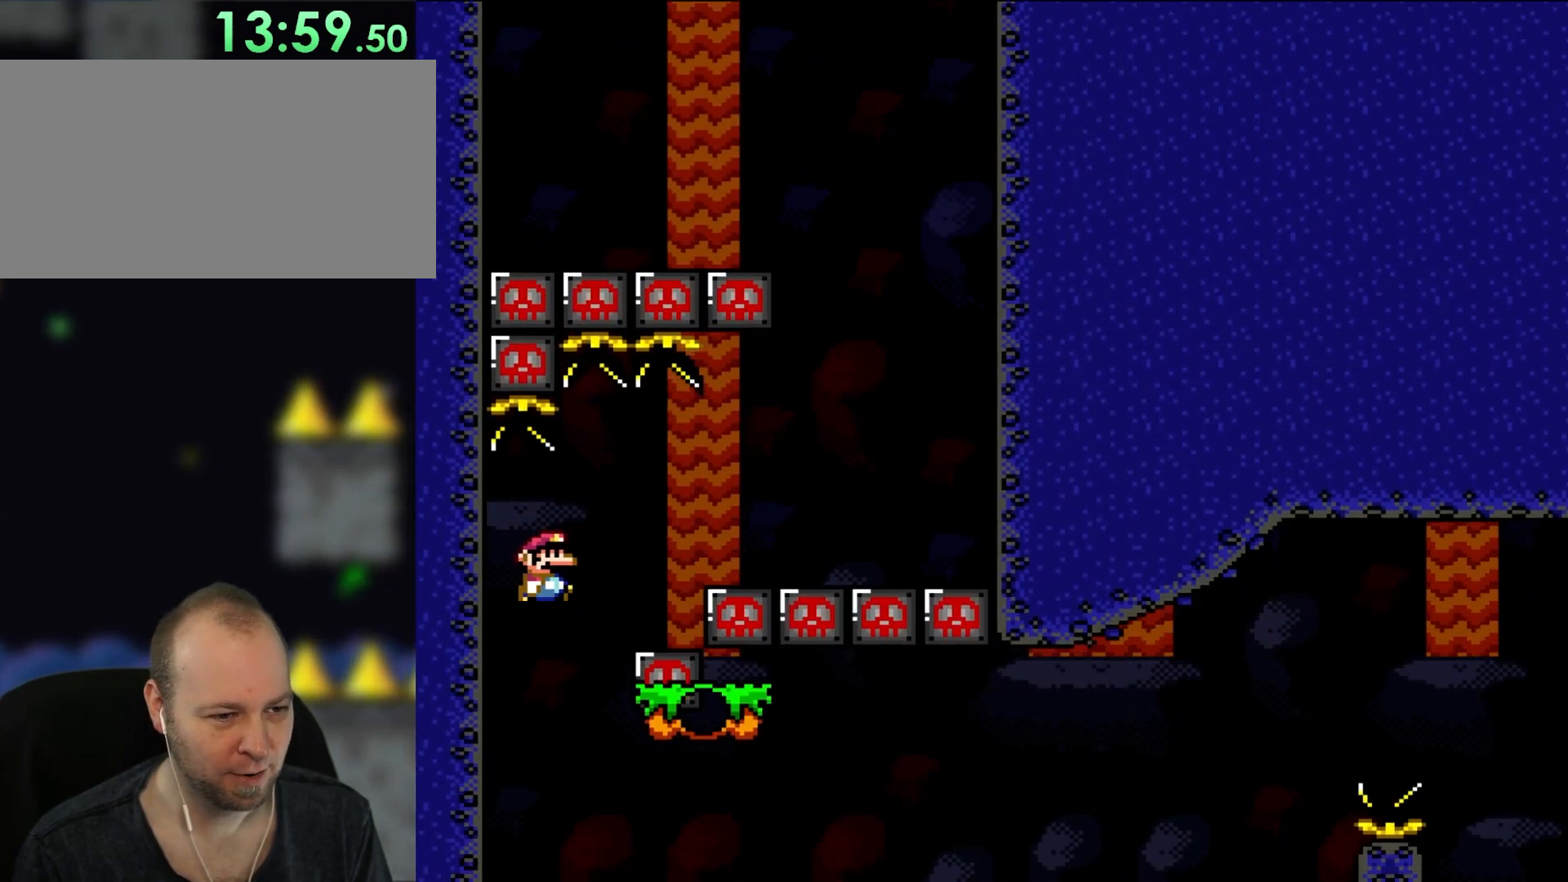
{"buttons": ["X", "DPAD_RIGHT"], "events": [[17, "DPAD_UP", "down"], [83, "DPAD_LEFT", "up"], [83, "DPAD_RIGHT", "down"], [83, "DPAD_UP", "up"], [433, "A", "up"]]}
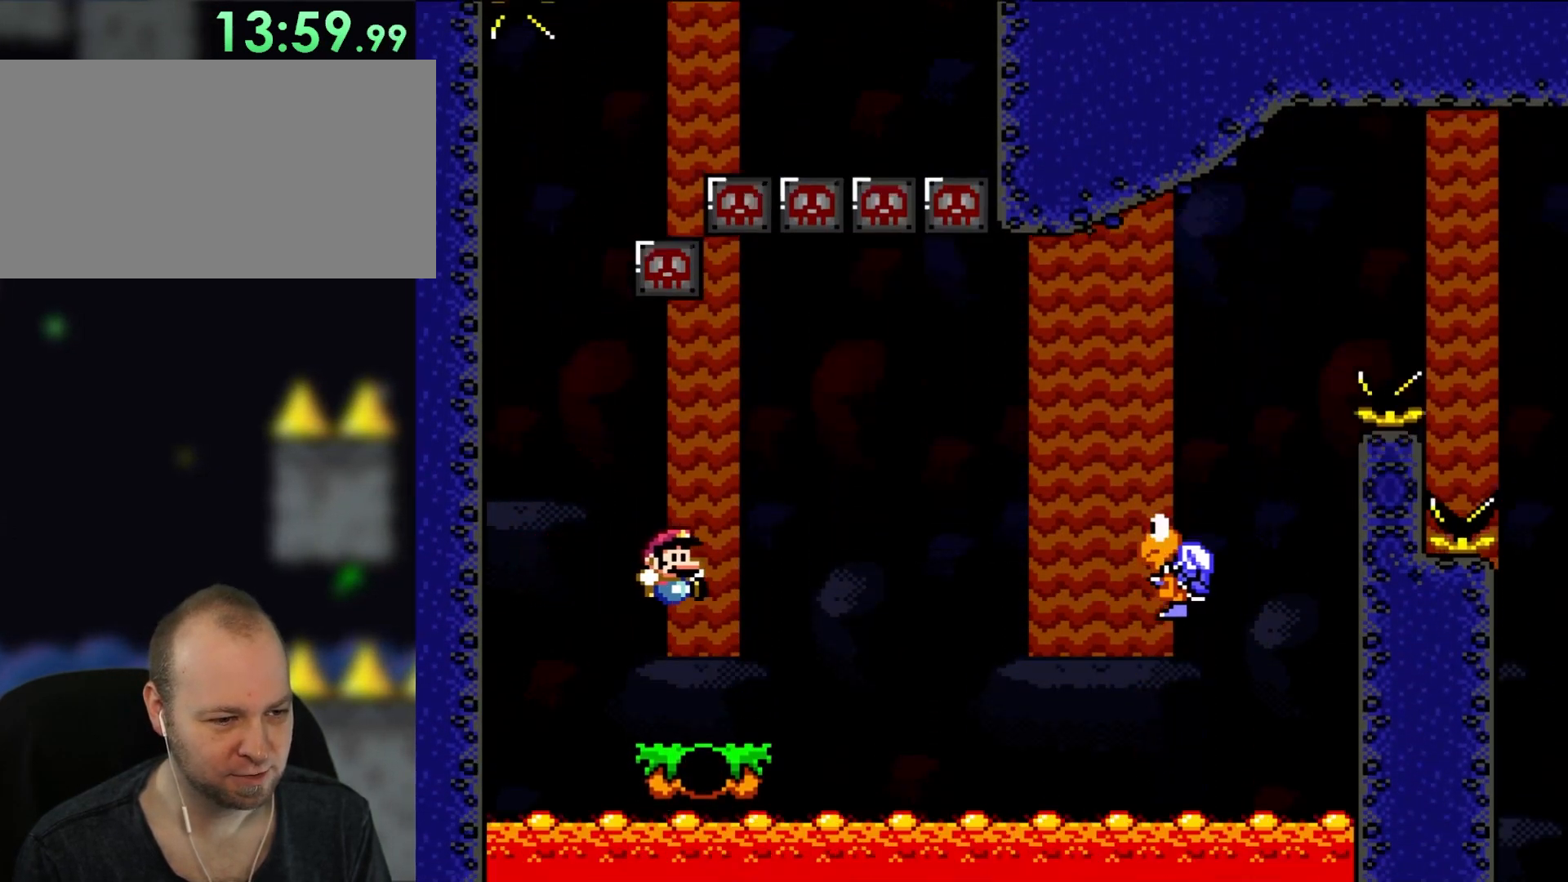
{"buttons": ["B", "Y"], "events": [[83, "X", "up"], [83, "Y", "down"], [383, "B", "down"], [433, "DPAD_RIGHT", "up"]]}
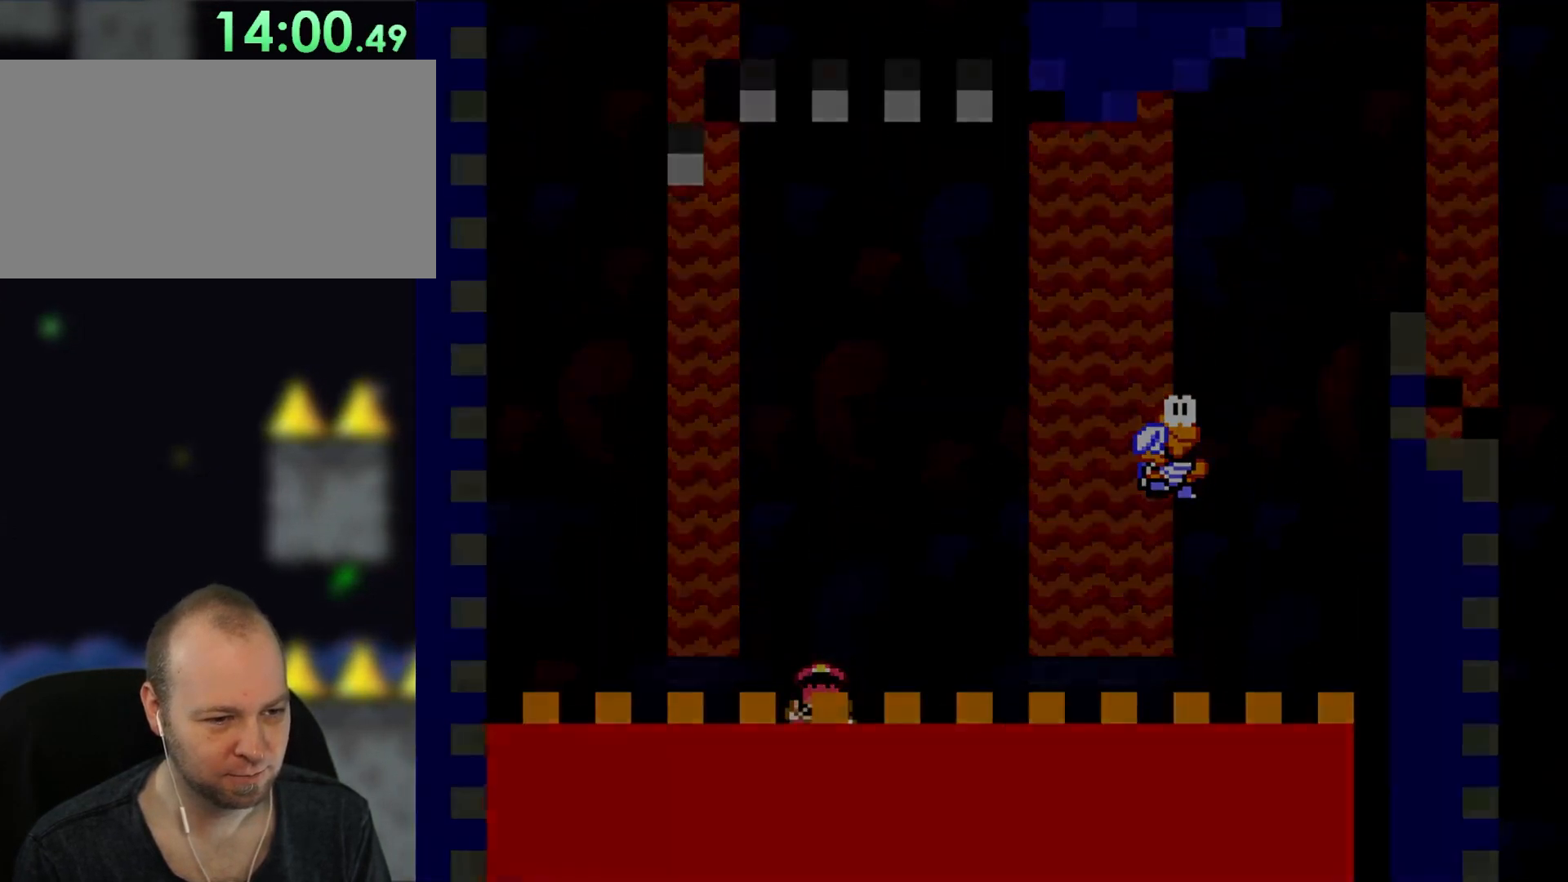
{"buttons": ["B", "Y"], "events": [[50, "B", "up"], [167, "B", "down"]]}
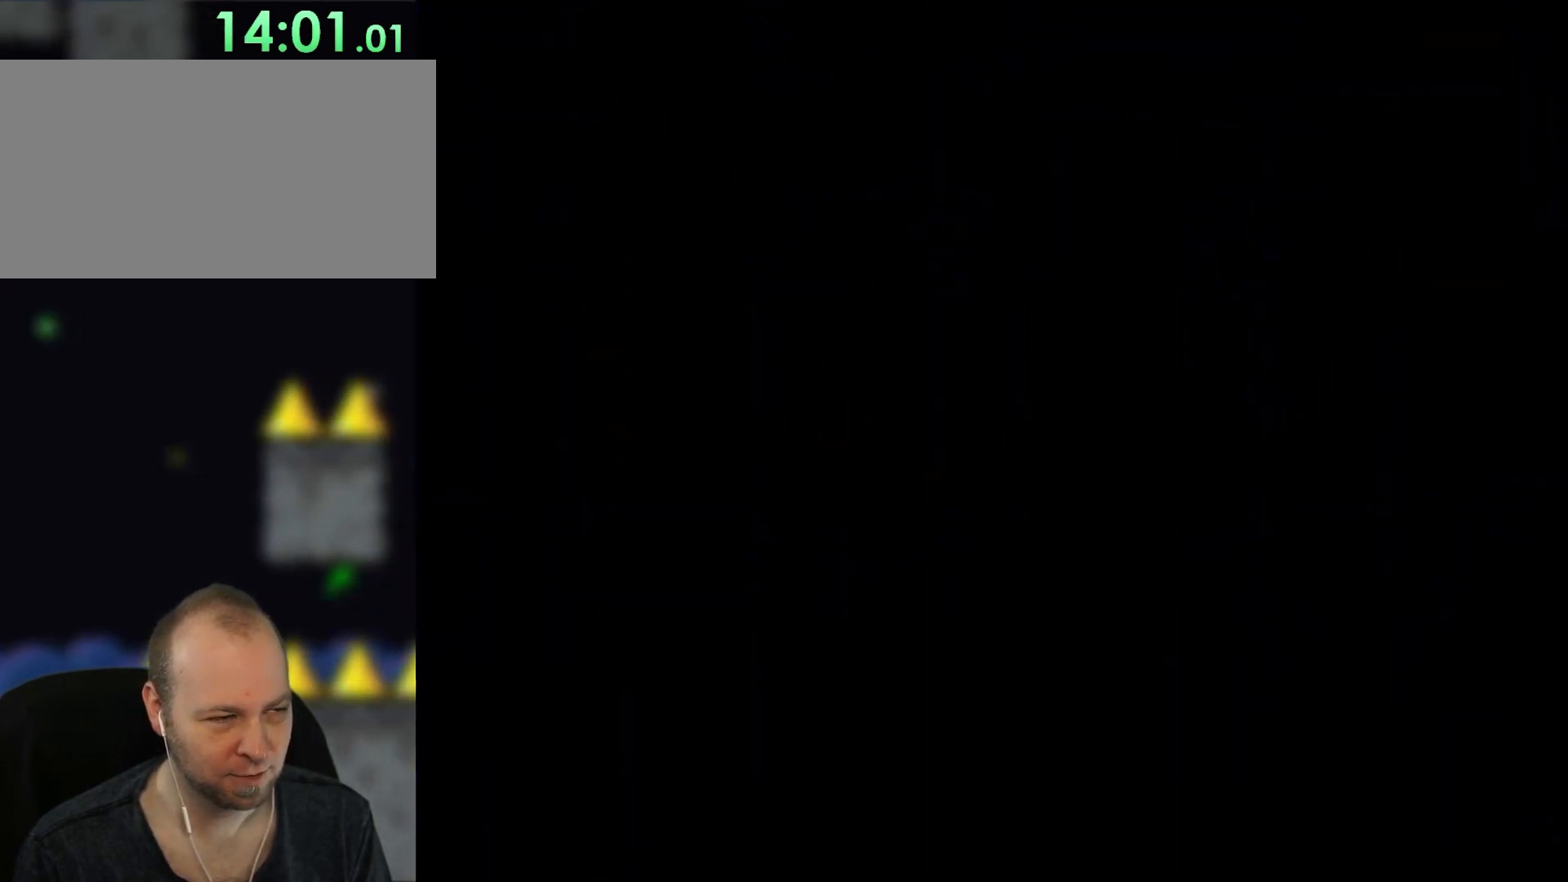
{"buttons": ["Y", "DPAD_RIGHT"], "events": [[17, "B", "up"], [450, "DPAD_RIGHT", "down"]]}
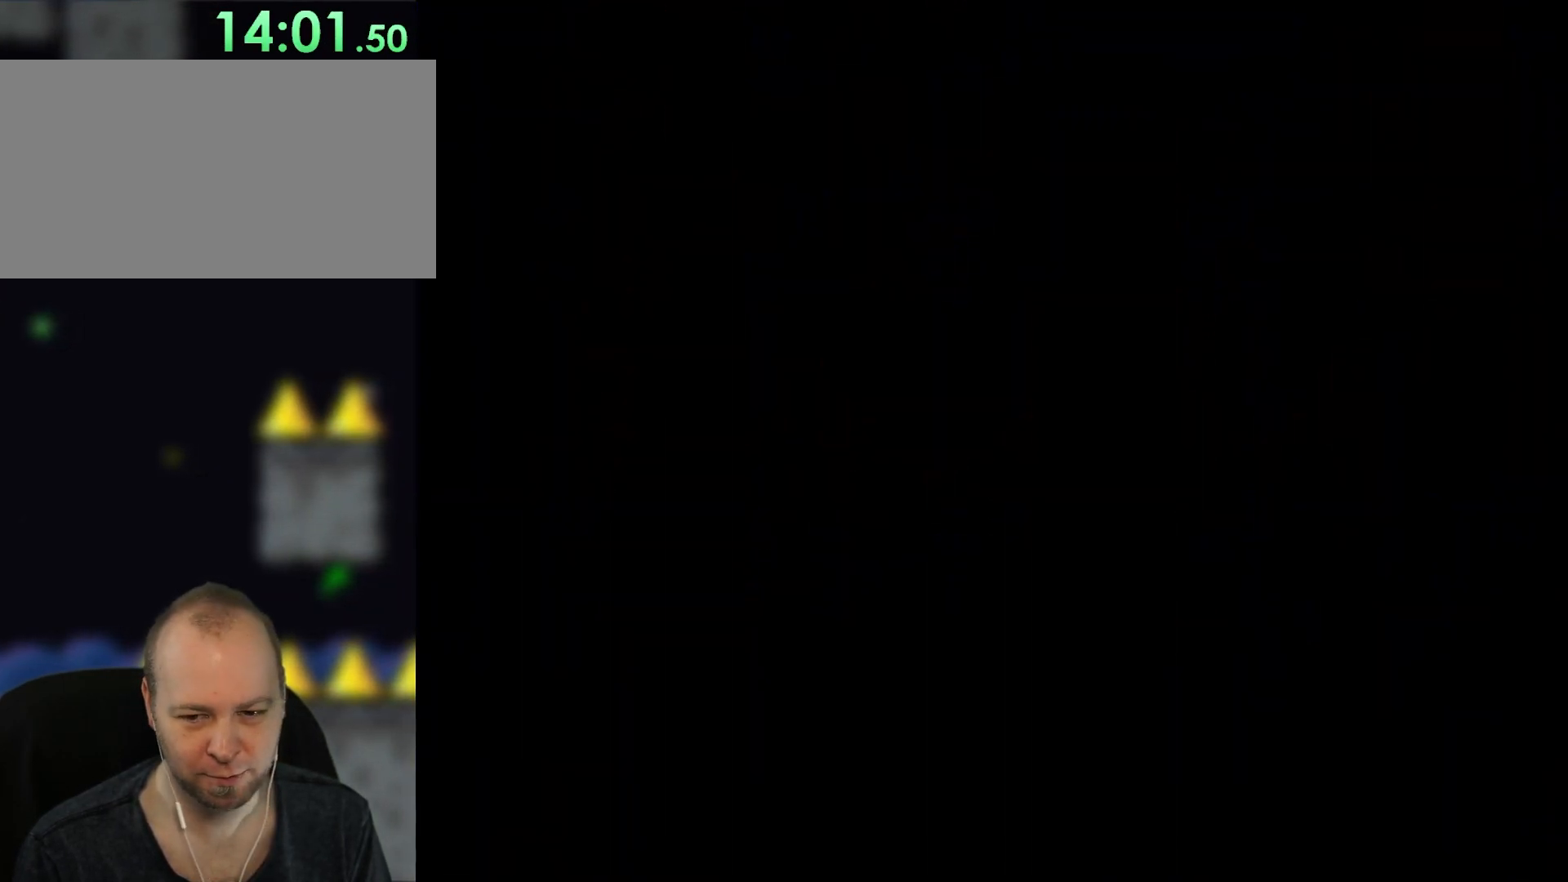
{"buttons": ["Y", "DPAD_RIGHT"], "events": []}
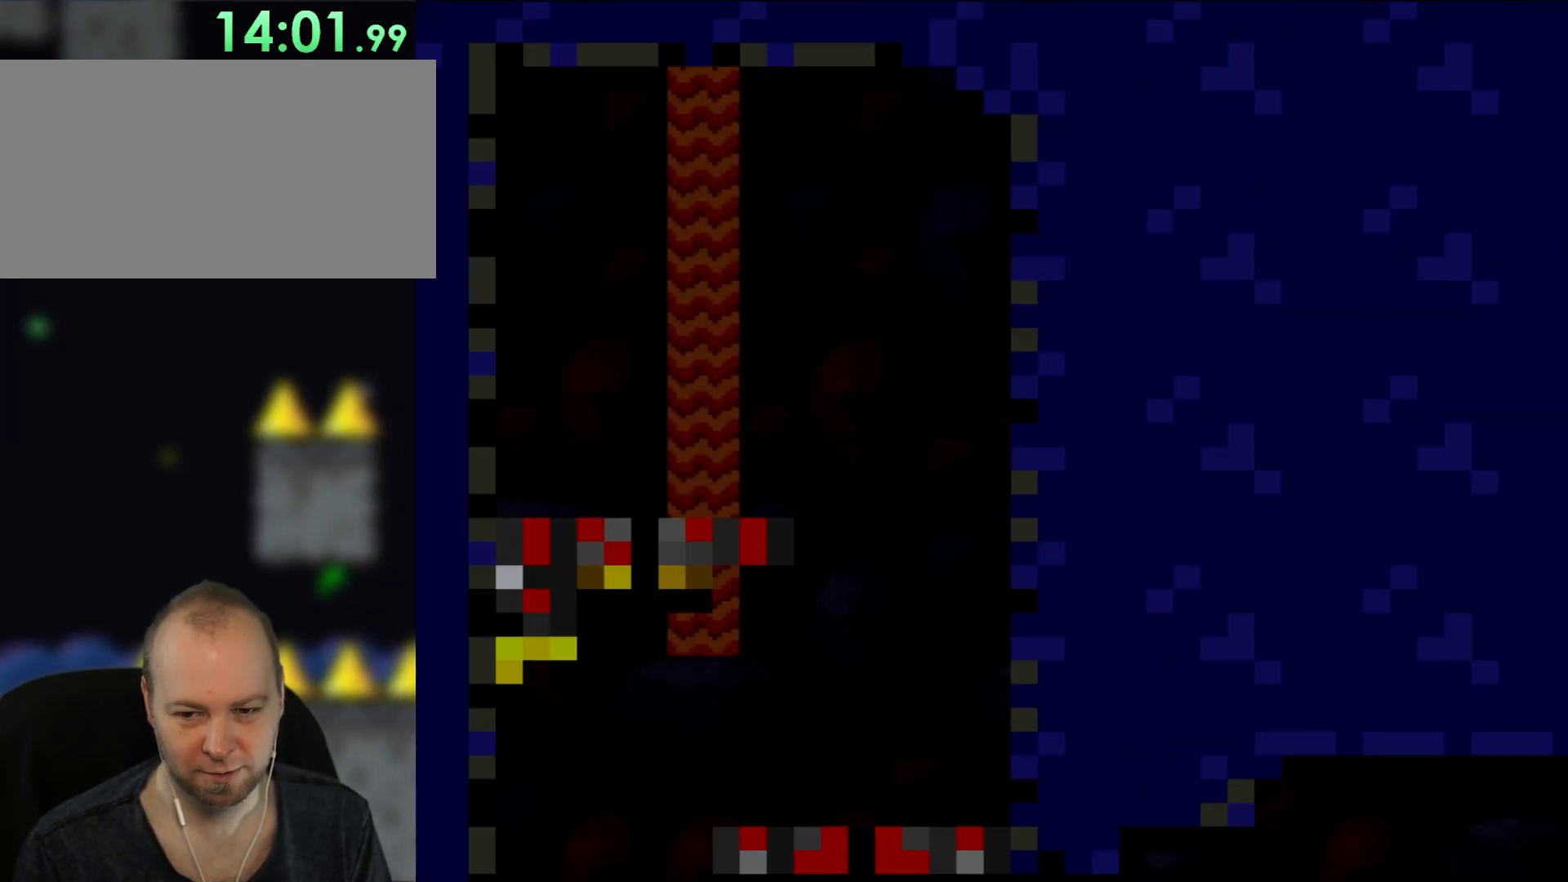
{"buttons": ["B", "Y", "DPAD_RIGHT"], "events": [[500, "B", "down"]]}